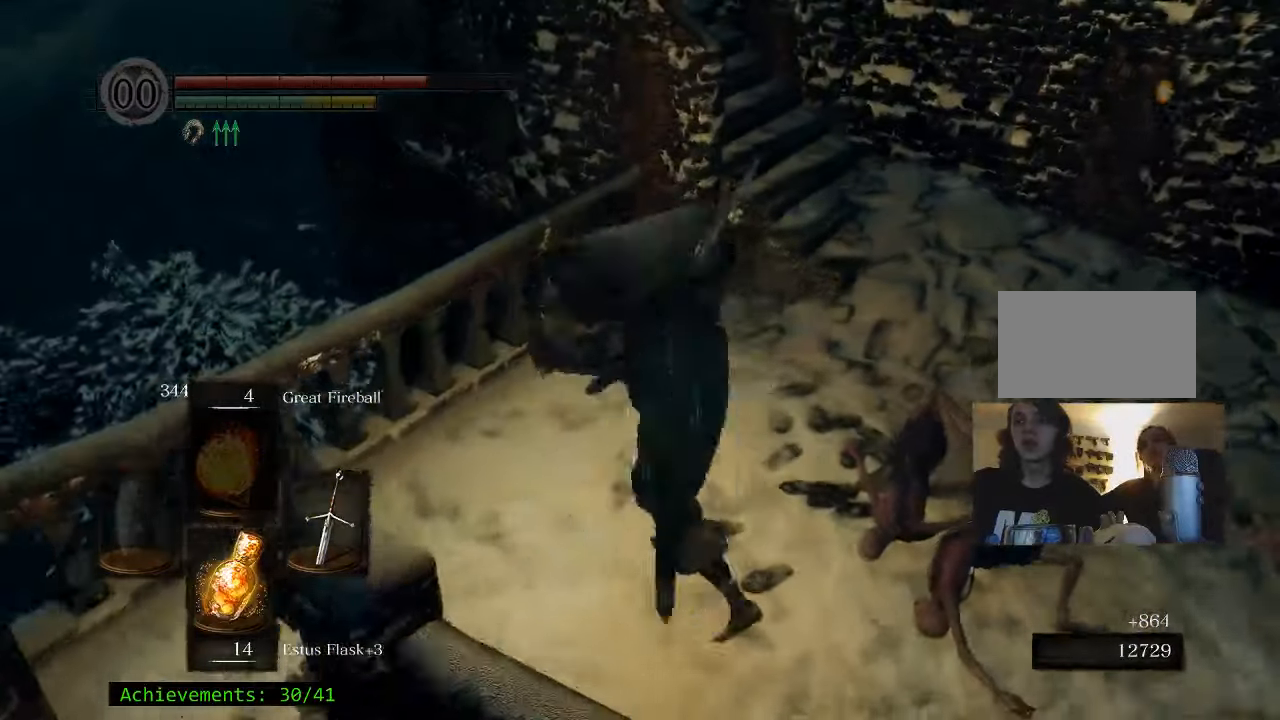
Gameplay with keyboard and mouse; each line is a JSON object with the keys held at the frame after it. "events" lists presses ("down") and releases ("up") of "1", "2", "3", "4", "5", "a", "alt", "c", "caps_lock", "ctrl", "d", "e", "f", "g", "q", "r", "s", "shift", "space", "t", "tab", "v", "w", "x" and "z" between this image and that frame as [ms after this image, input, new state], when the widget could be followed in between. No other keys are recorded. Mouse buttons are not recorded. Not read: mouse_move.
{"keys": ["d", "space", "w"], "events": []}
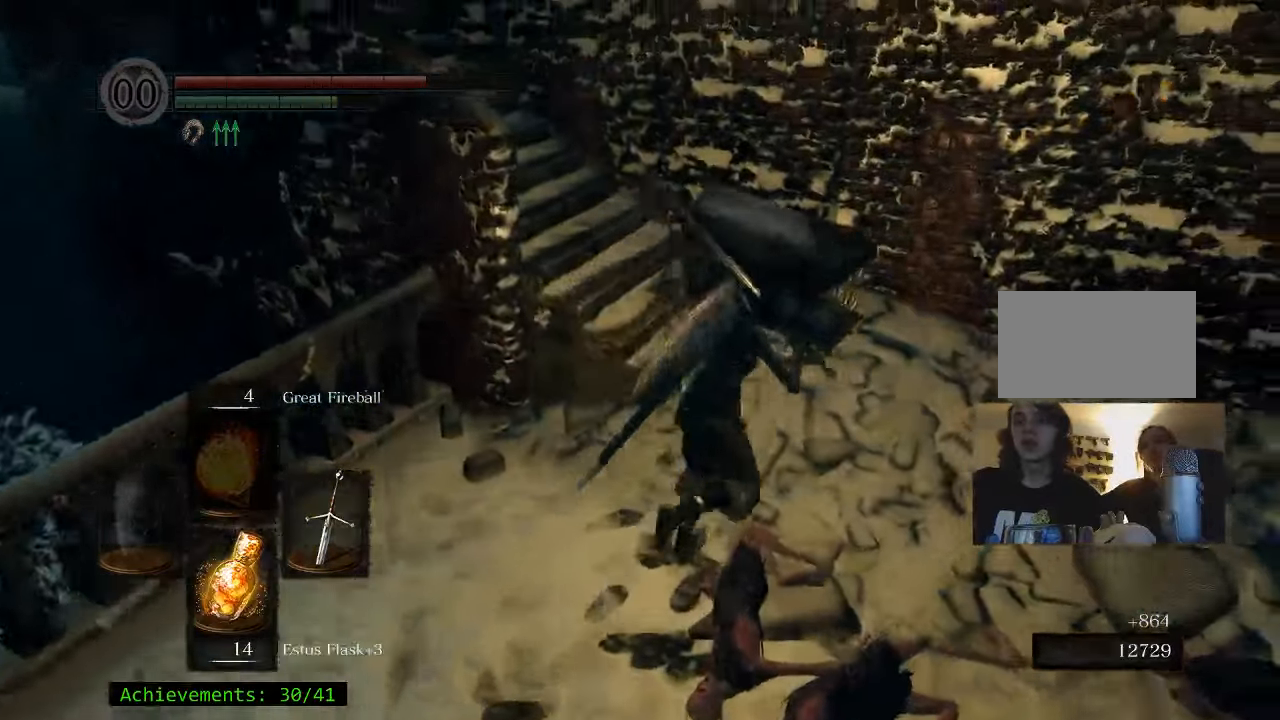
{"keys": ["space", "w"], "events": [[167, "d", "up"]]}
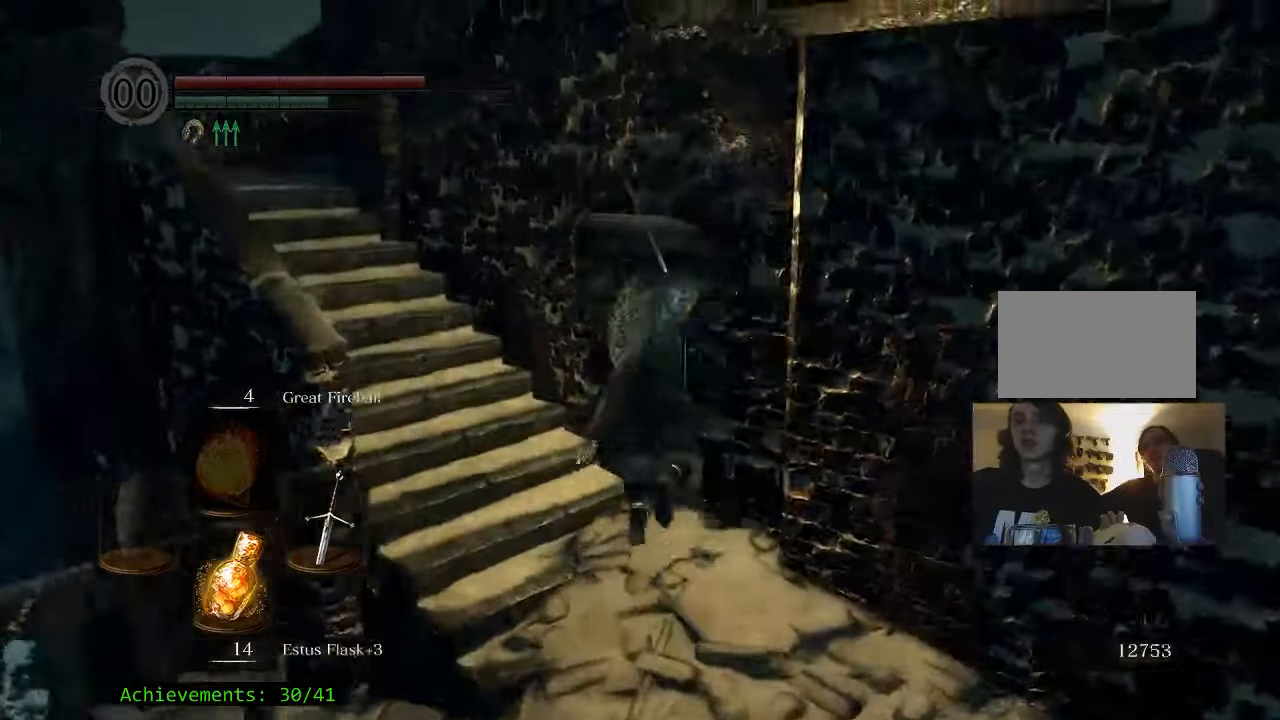
{"keys": ["a", "space", "w"], "events": [[33, "a", "down"]]}
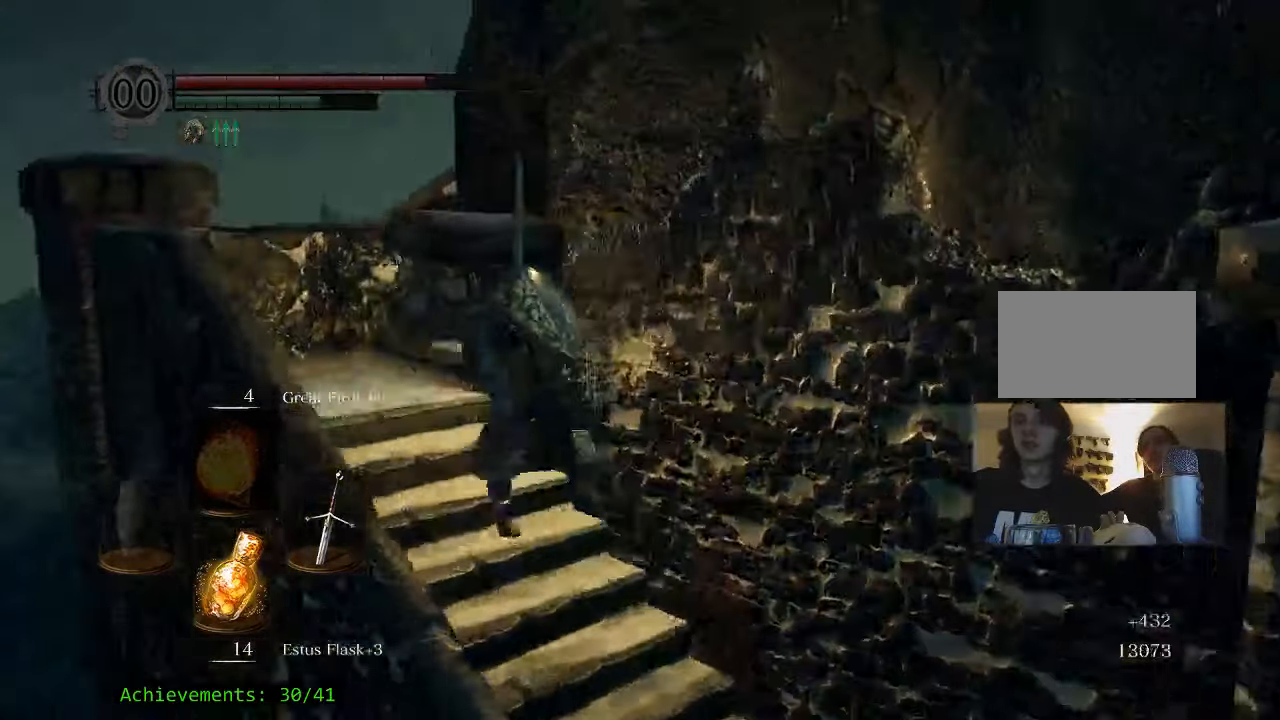
{"keys": ["space", "w"], "events": [[383, "a", "up"]]}
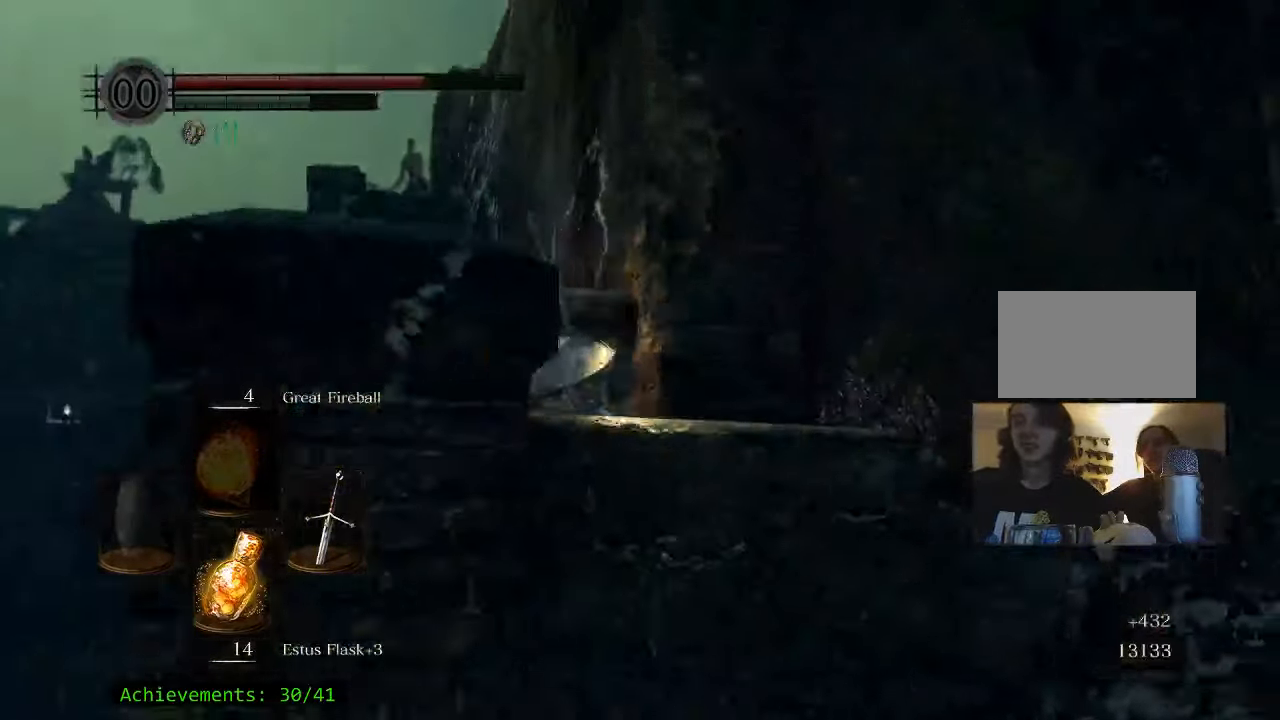
{"keys": ["space", "w"], "events": []}
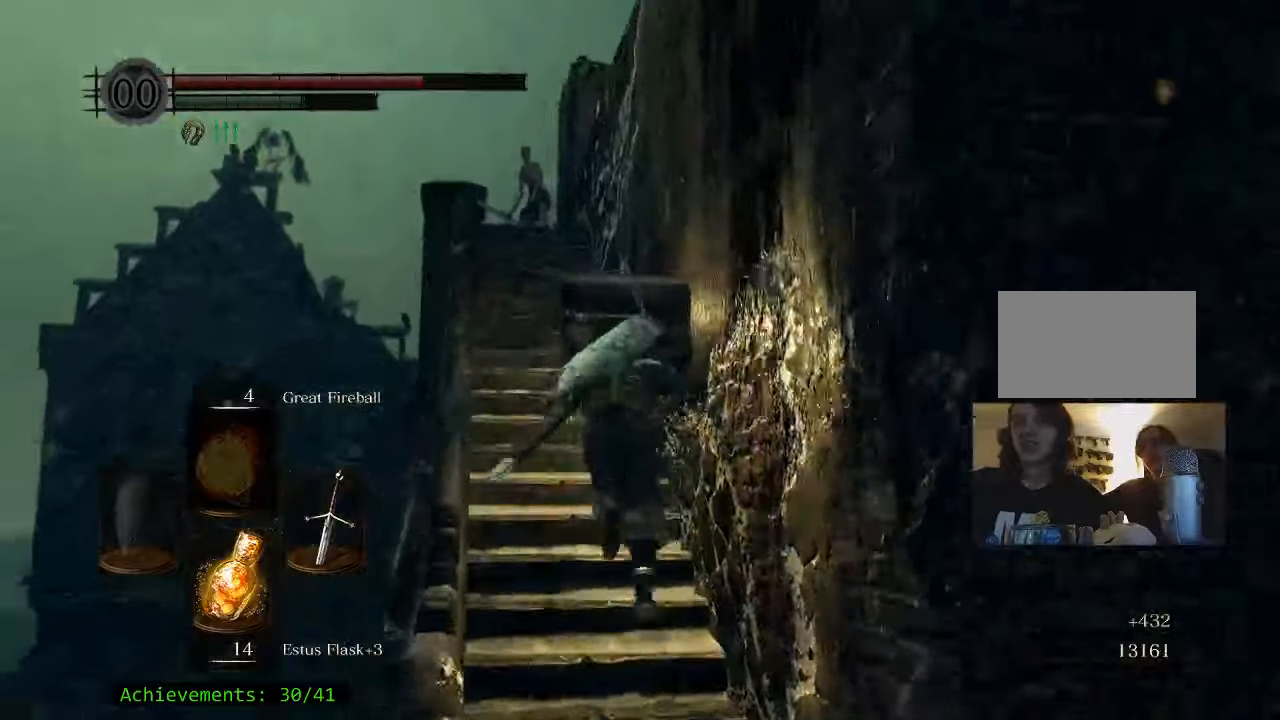
{"keys": ["space", "w"], "events": []}
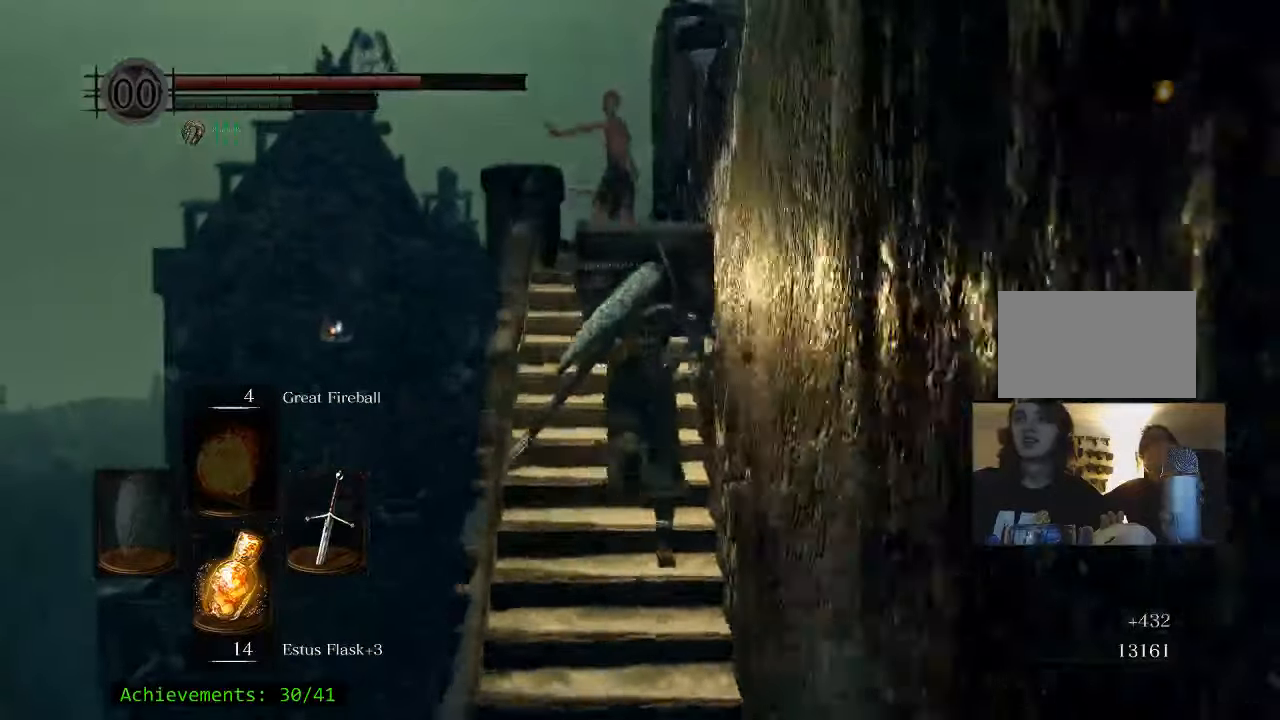
{"keys": ["w"], "events": [[234, "space", "up"]]}
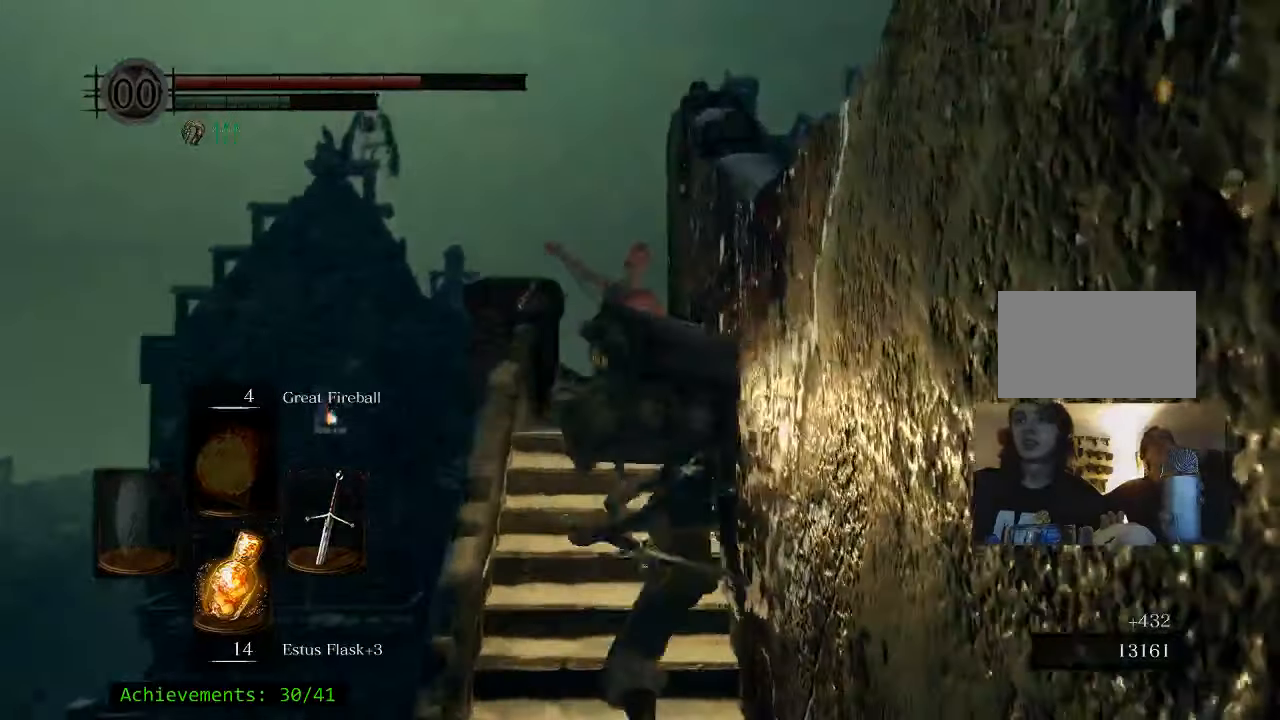
{"keys": ["w"], "events": []}
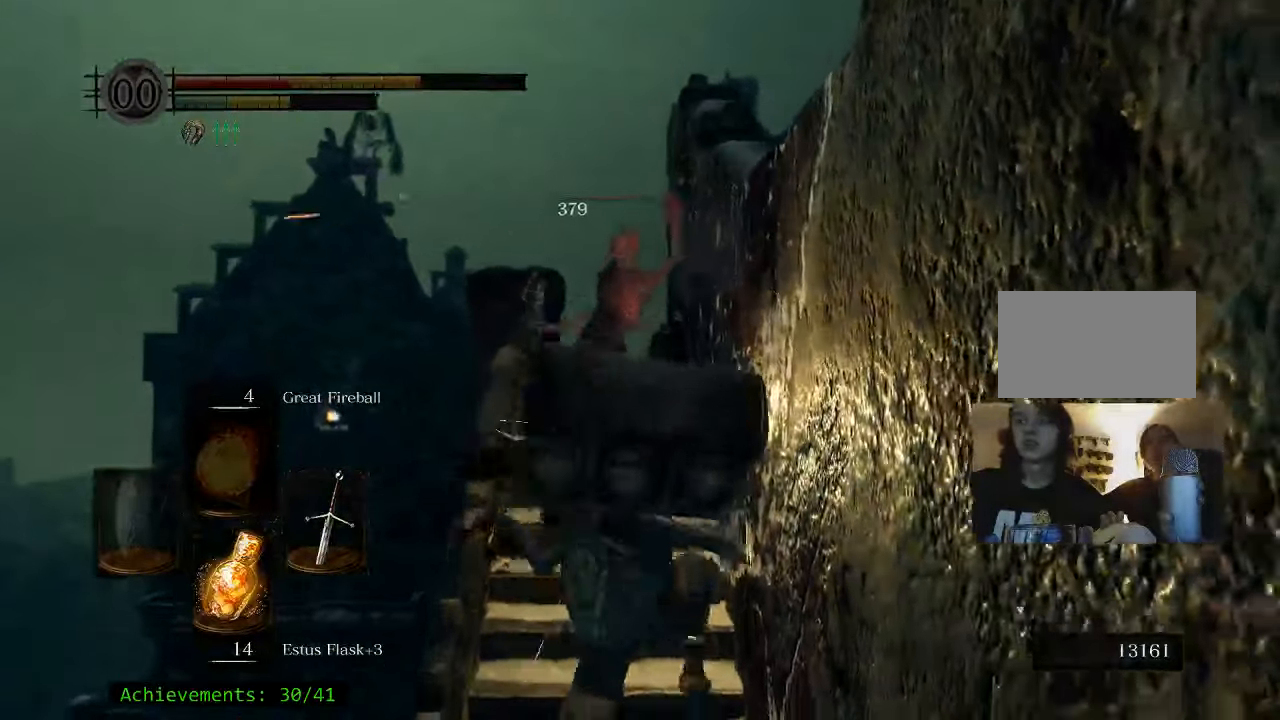
{"keys": ["w"], "events": []}
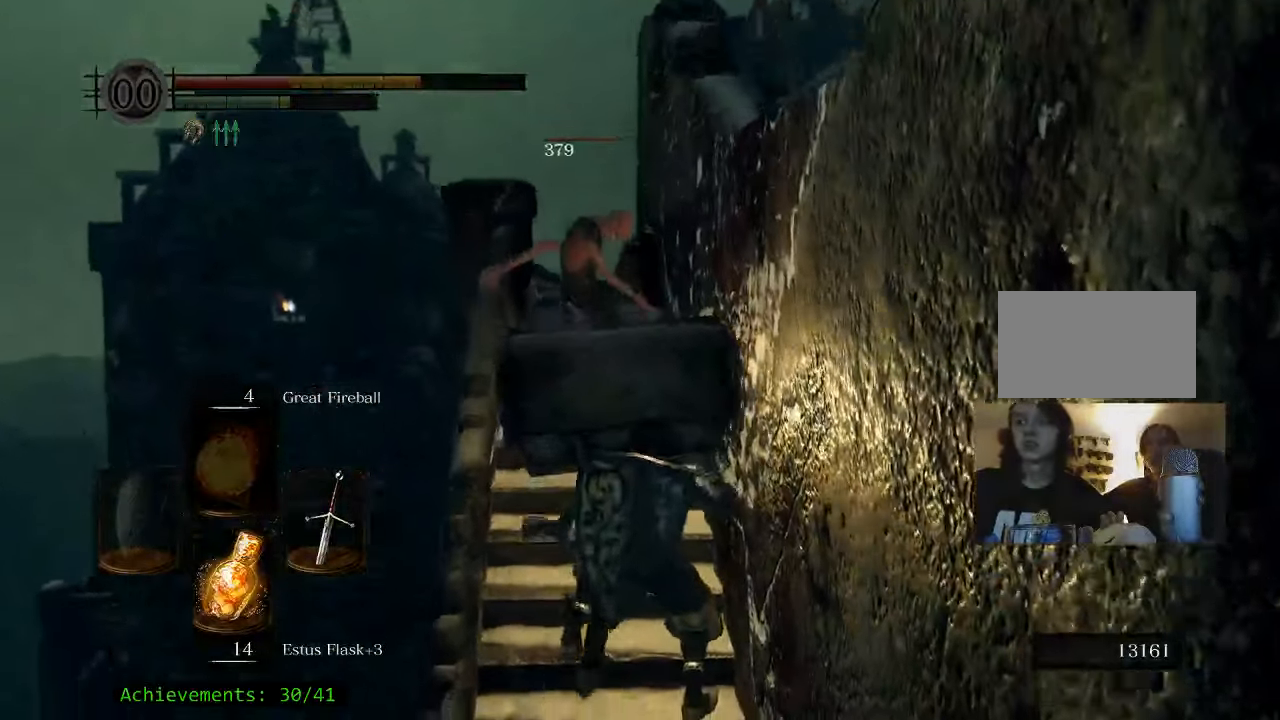
{"keys": ["w"], "events": [[184, "a", "down"], [367, "a", "up"]]}
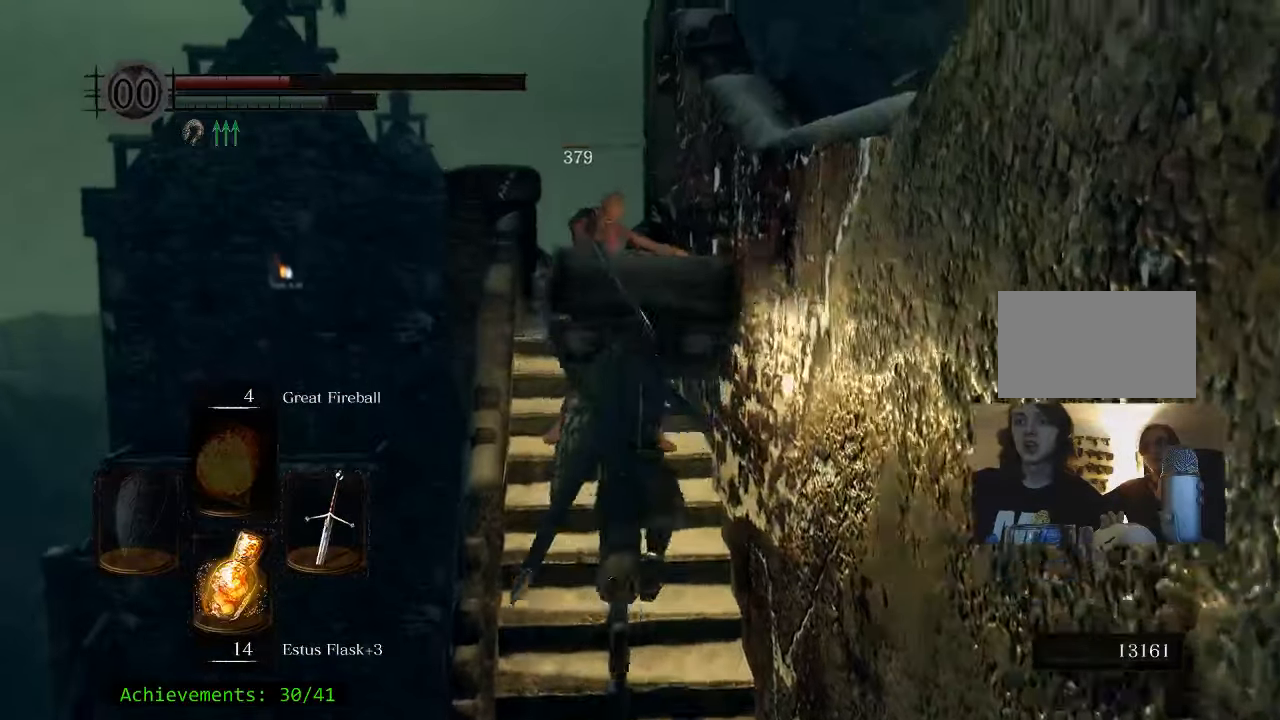
{"keys": ["a", "w"], "events": [[434, "a", "down"]]}
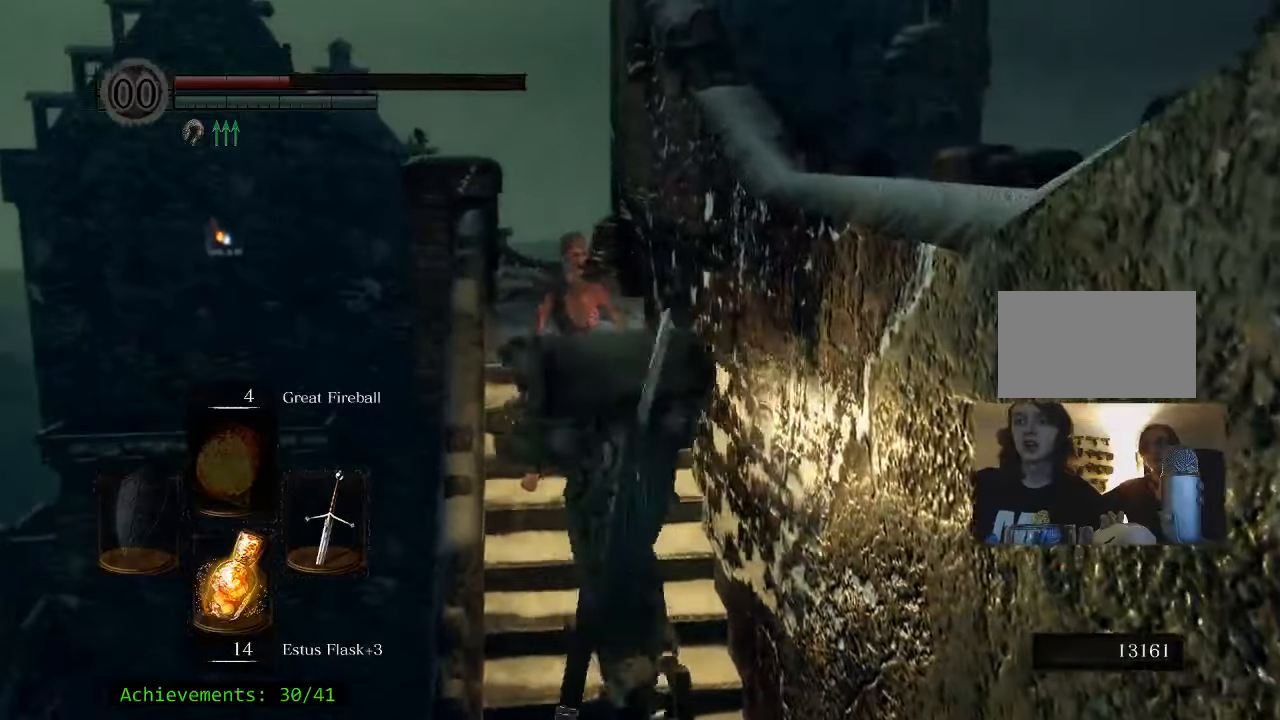
{"keys": ["w"], "events": [[117, "a", "up"]]}
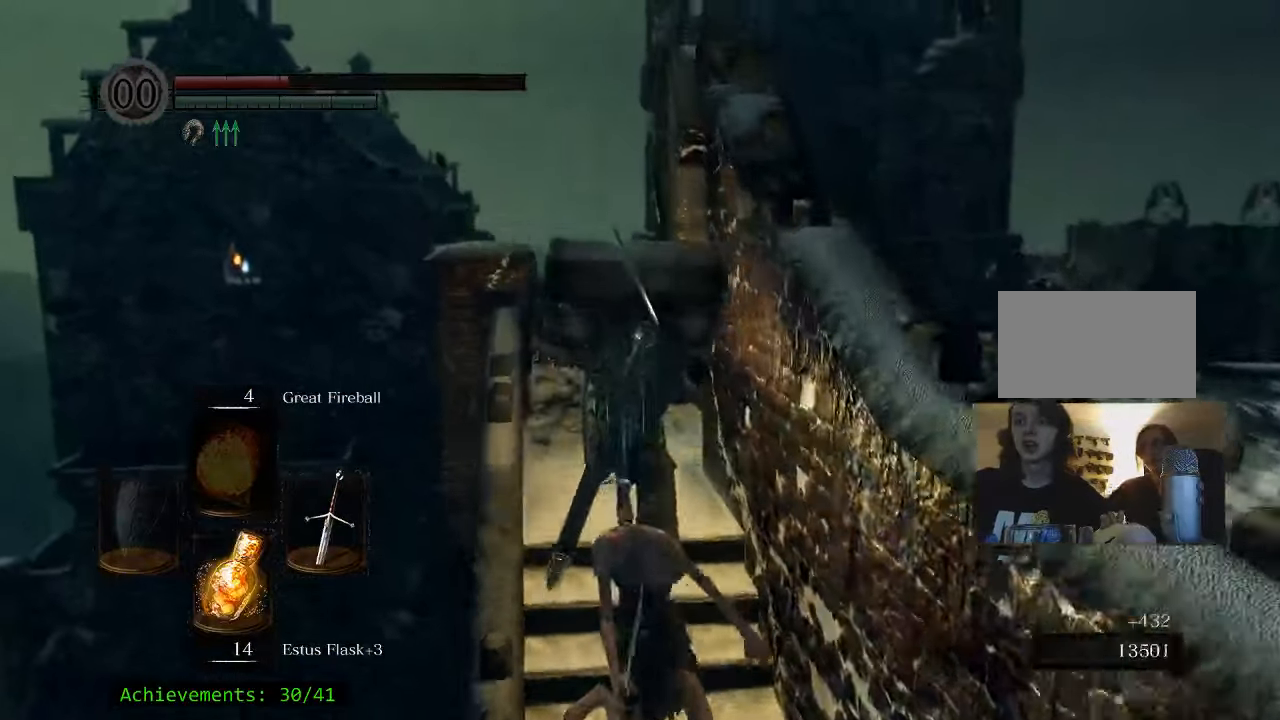
{"keys": [], "events": [[284, "r", "down"], [317, "w", "up"], [417, "r", "up"]]}
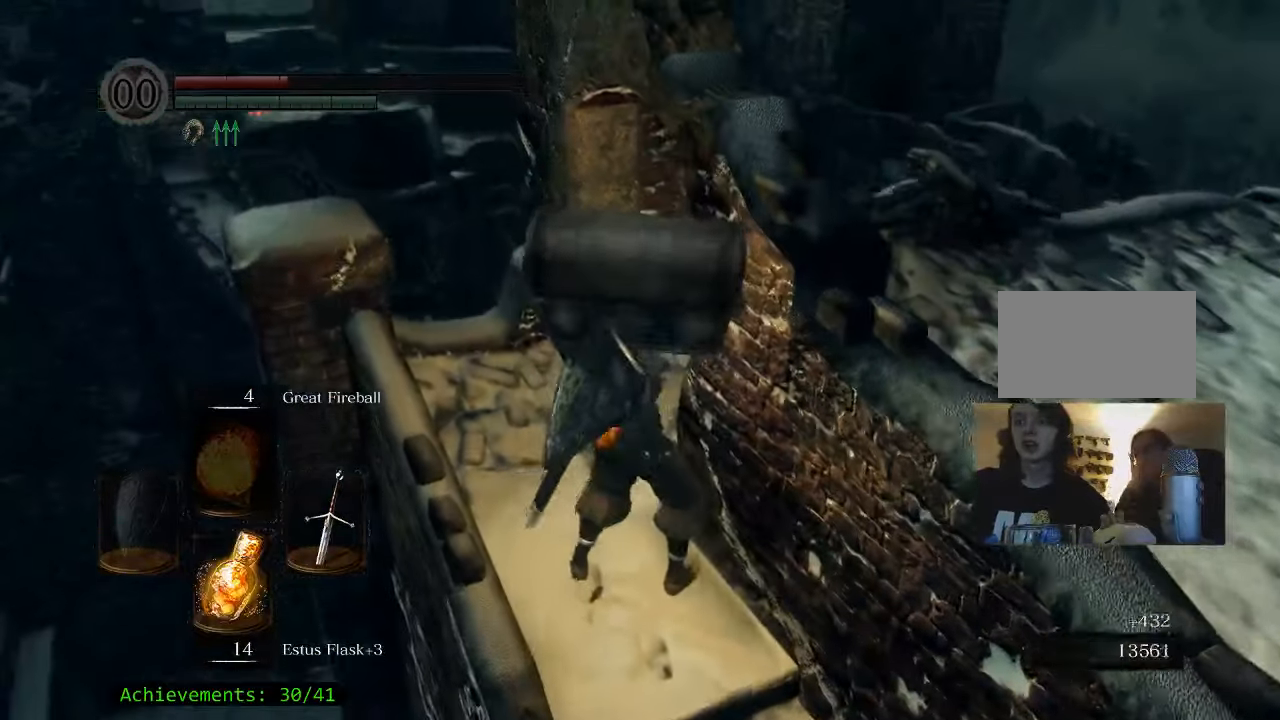
{"keys": [], "events": []}
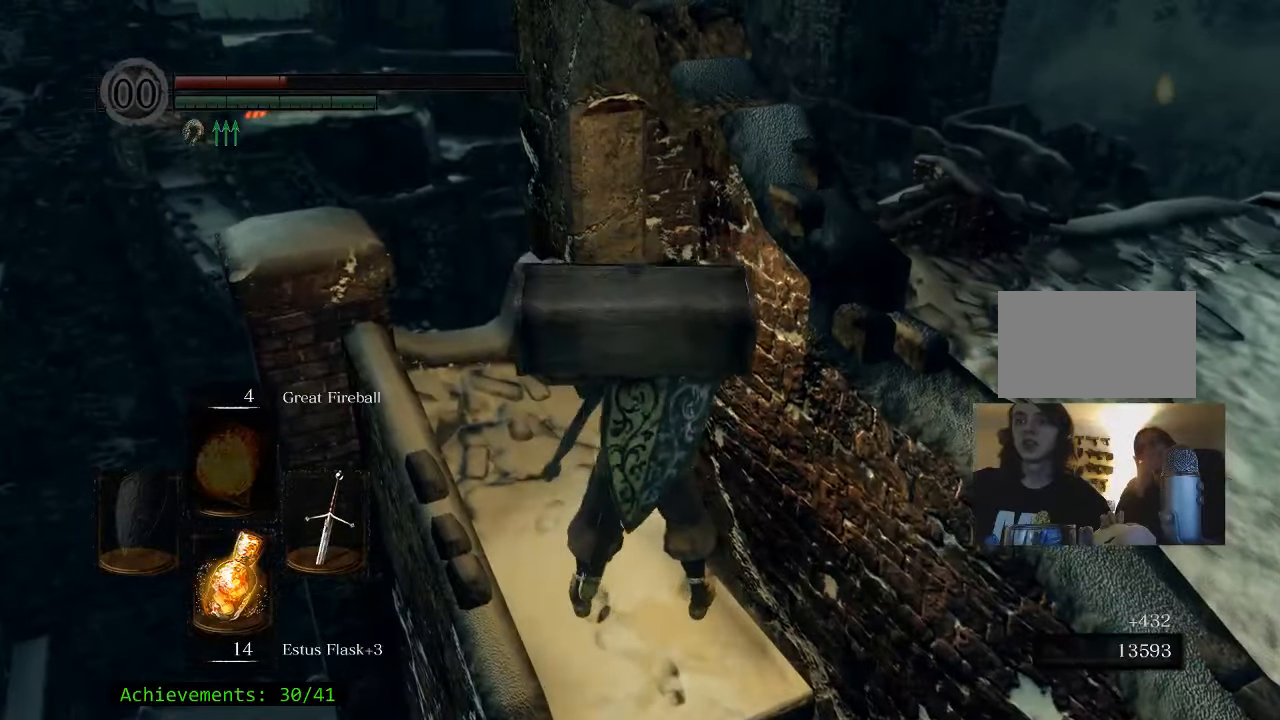
{"keys": [], "events": []}
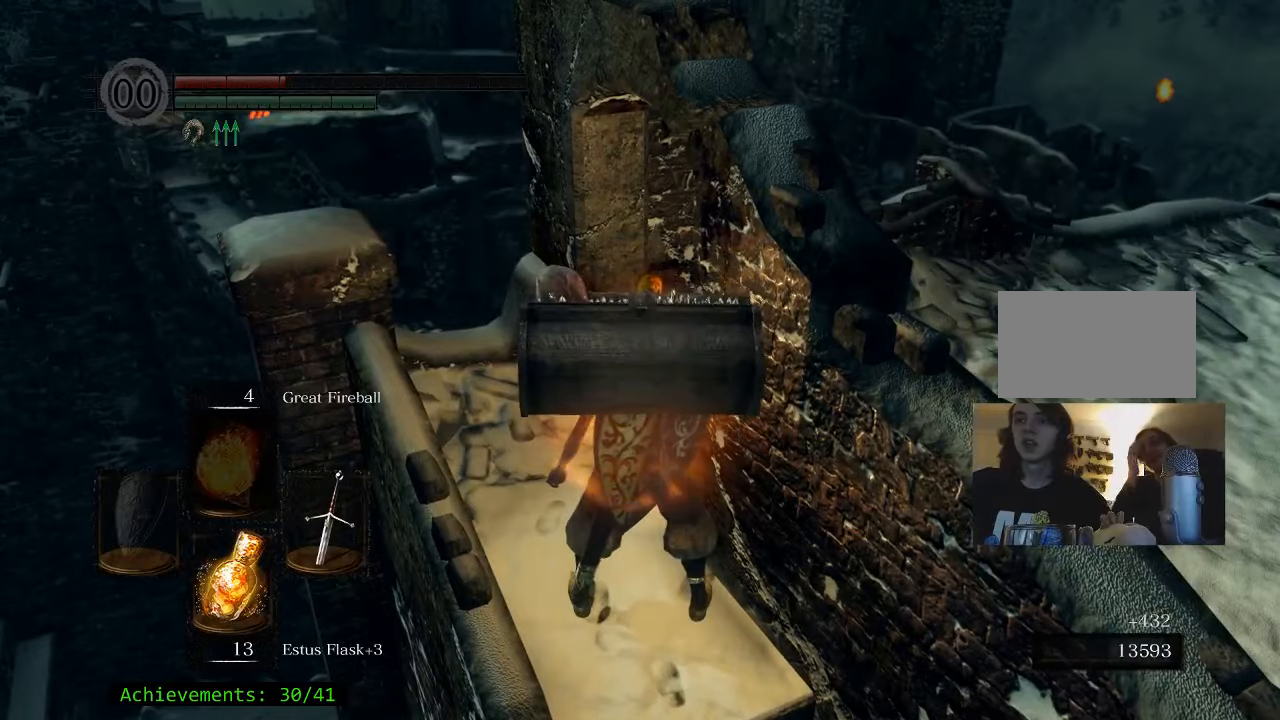
{"keys": ["a", "w"], "events": [[233, "w", "down"], [500, "a", "down"]]}
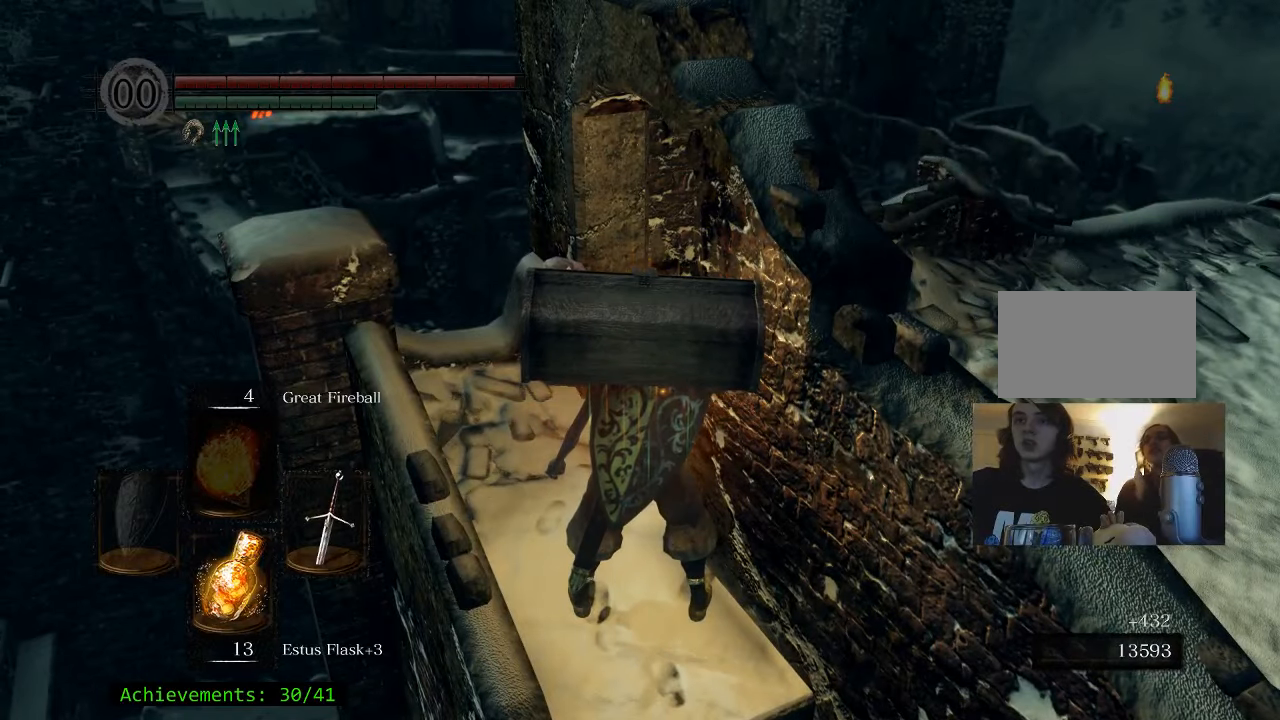
{"keys": ["a", "space", "w"], "events": [[200, "space", "down"]]}
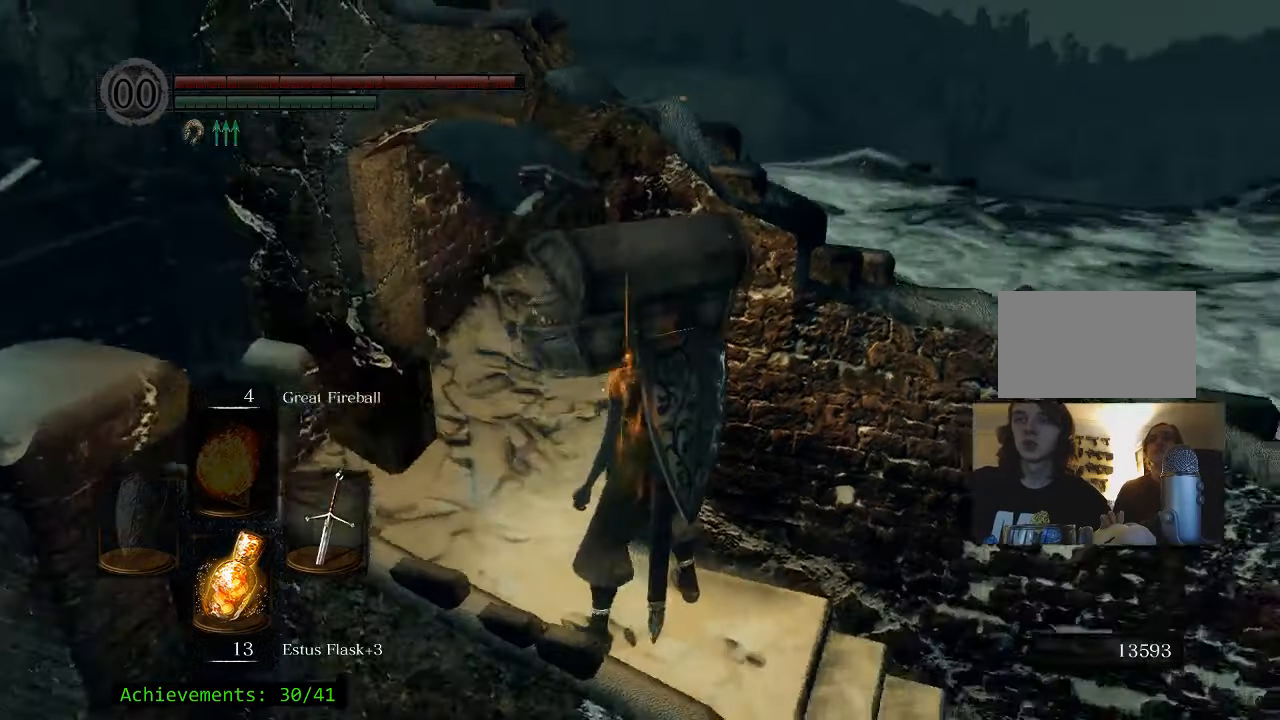
{"keys": ["a", "space", "w"], "events": []}
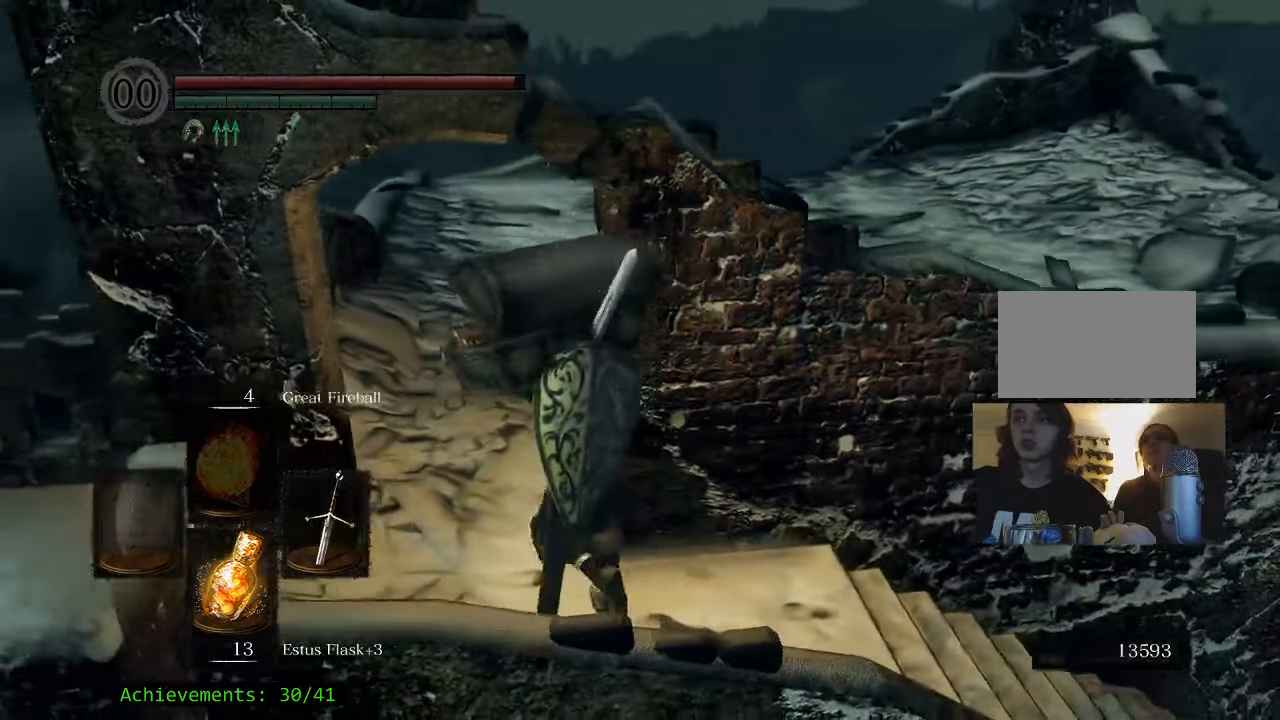
{"keys": ["space", "w"], "events": [[266, "a", "up"]]}
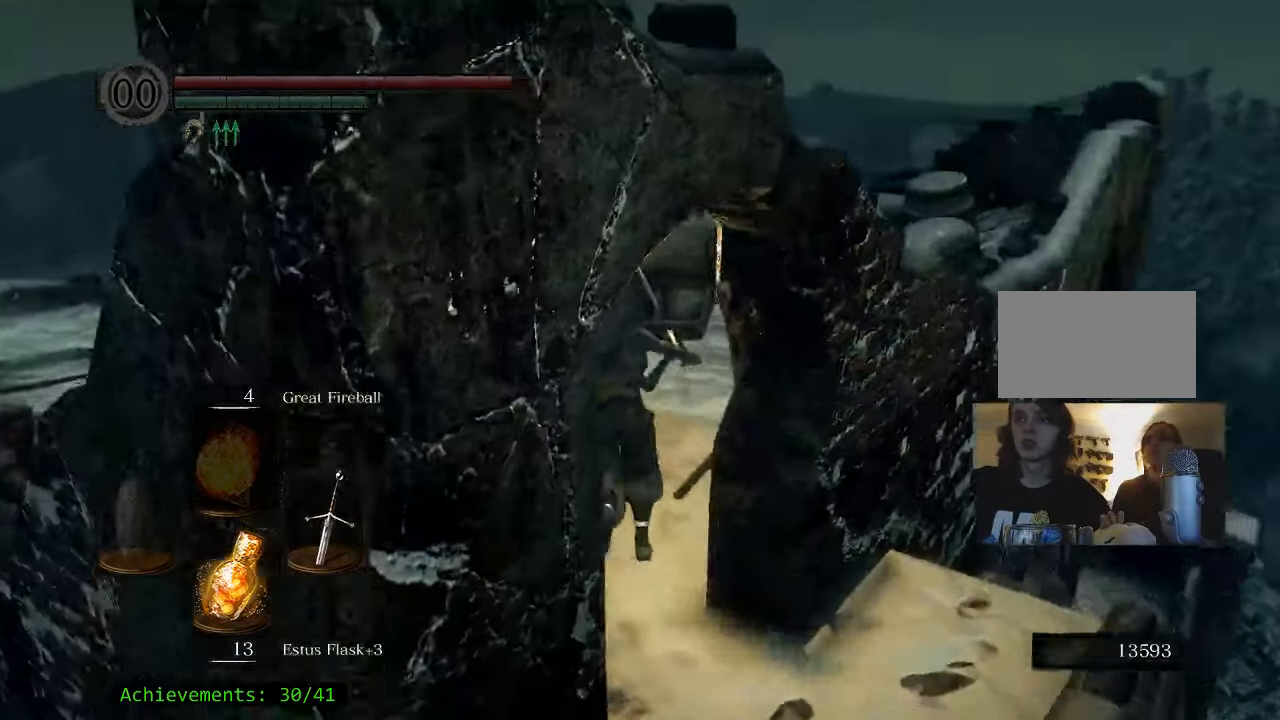
{"keys": ["space", "w"], "events": []}
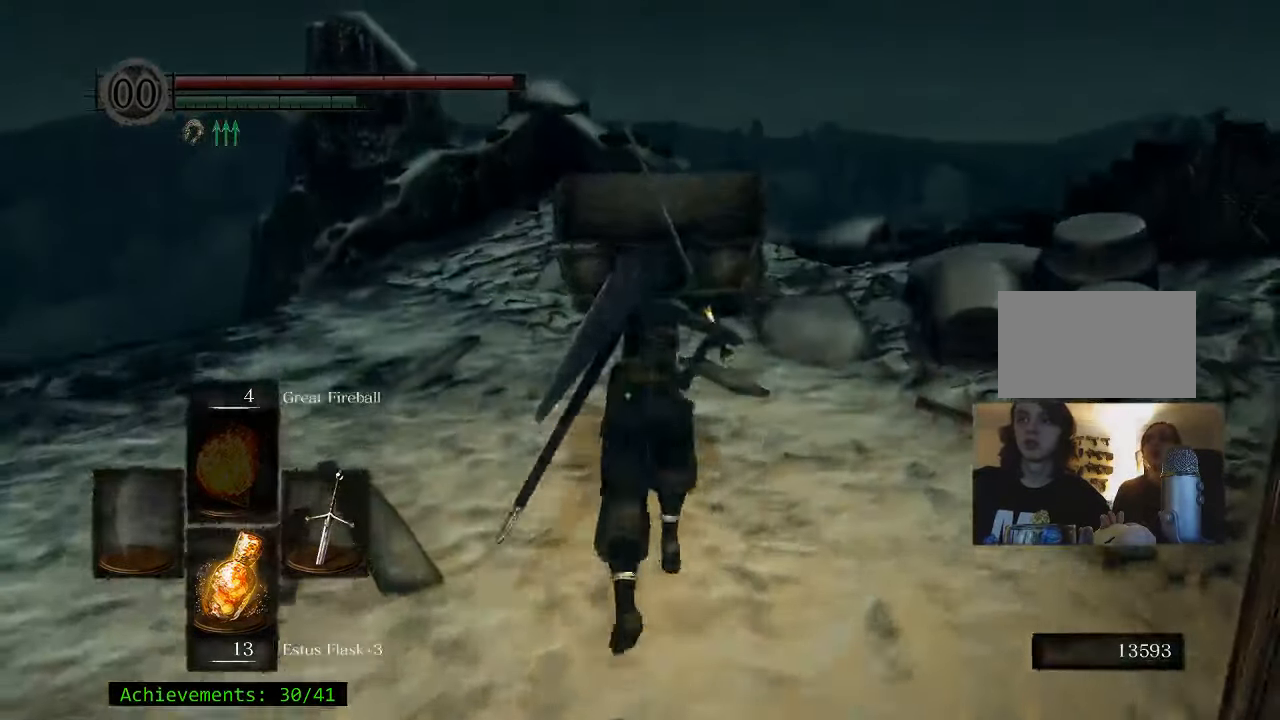
{"keys": ["space", "w"], "events": []}
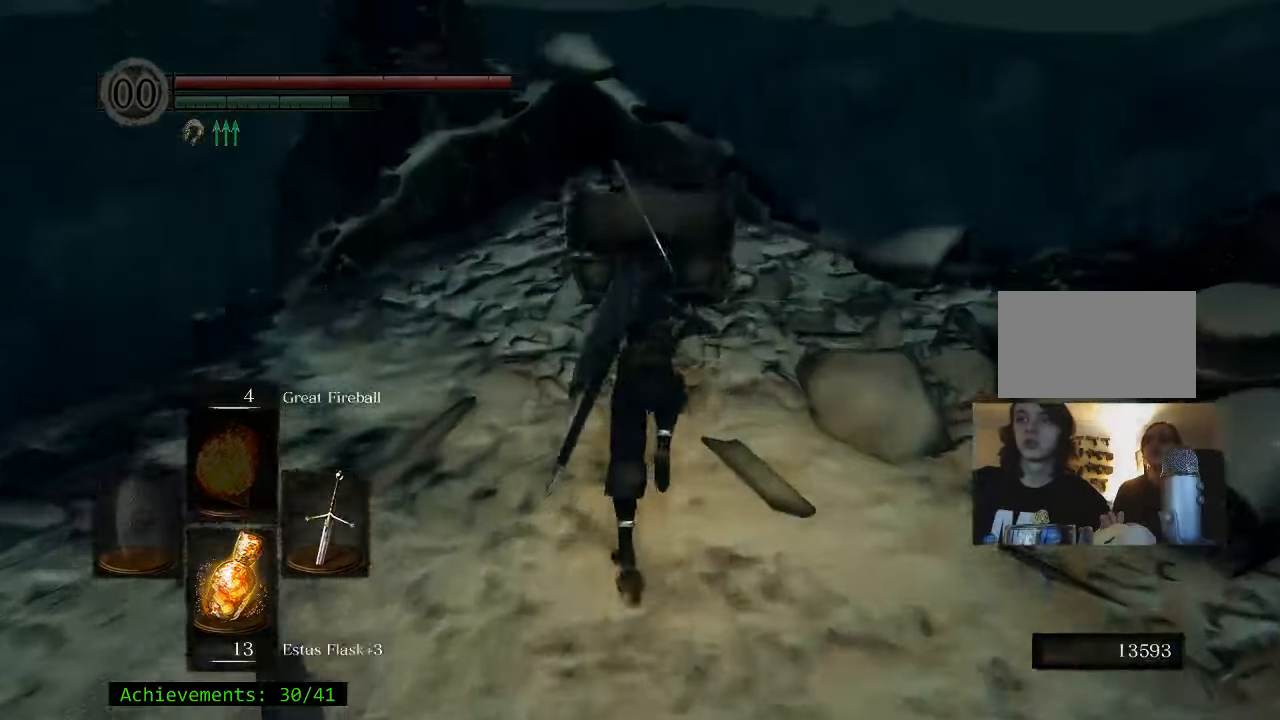
{"keys": ["space", "w"], "events": []}
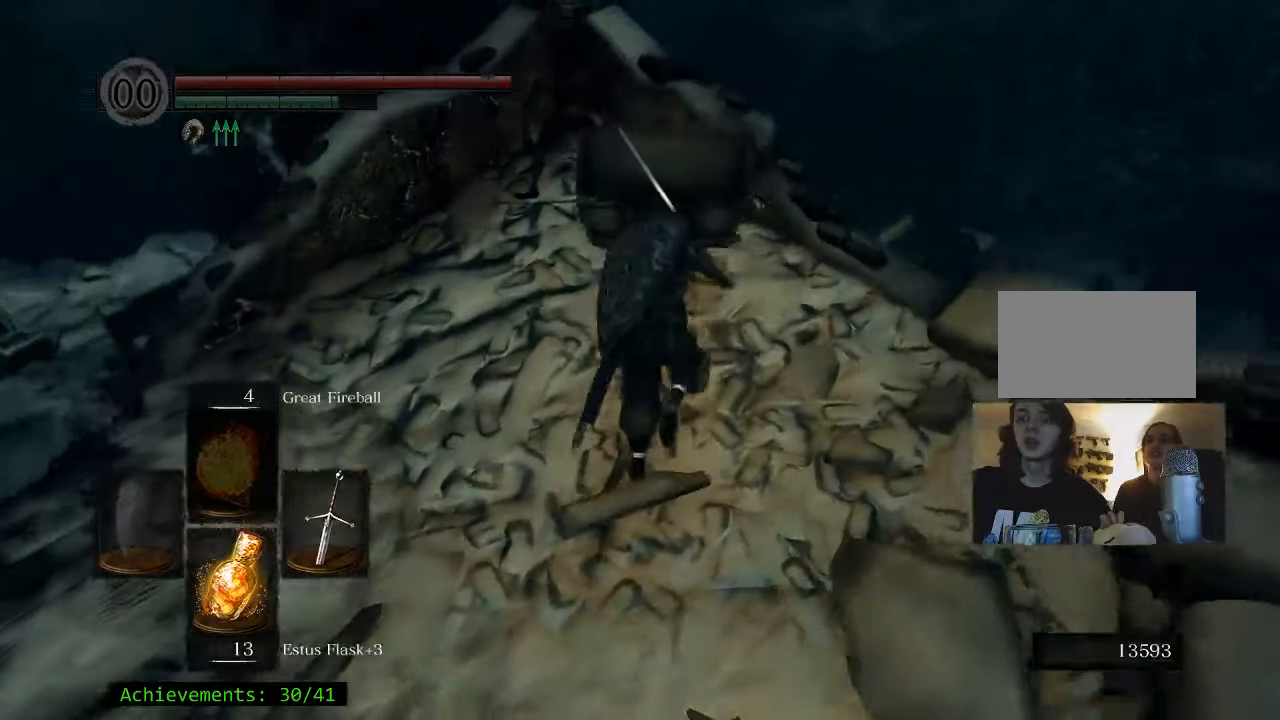
{"keys": [], "events": [[233, "space", "up"], [466, "w", "up"]]}
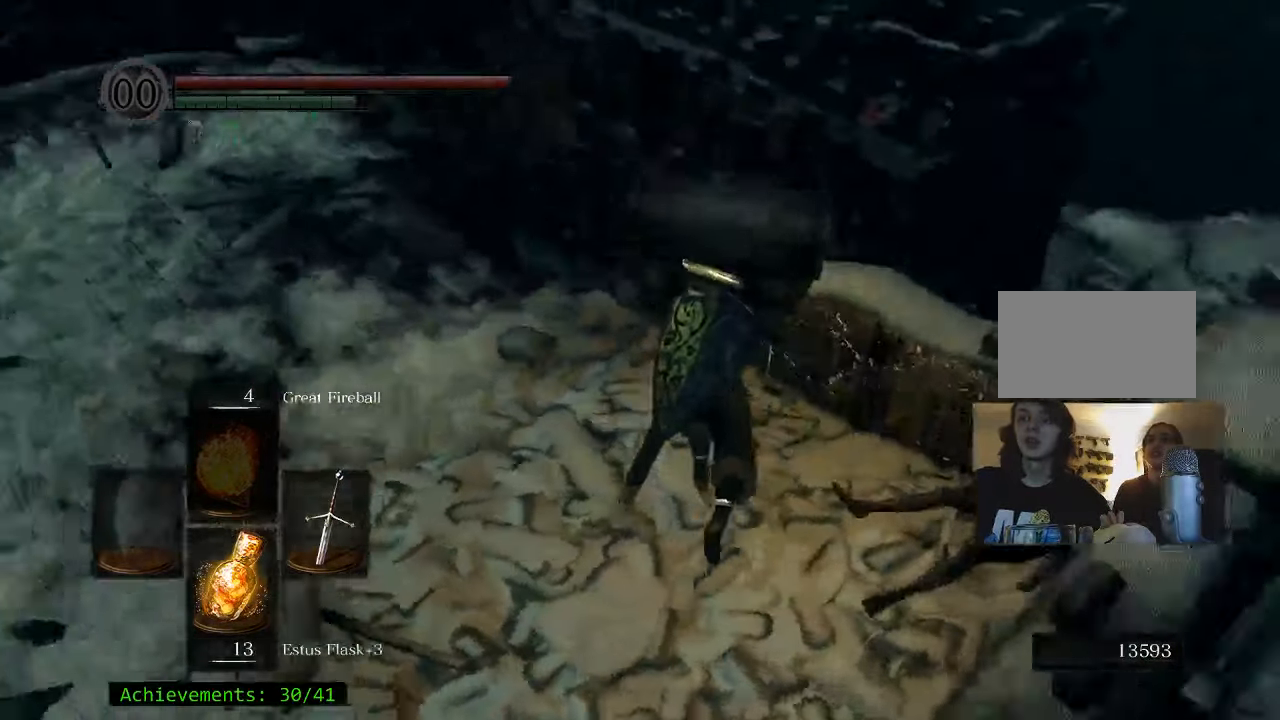
{"keys": ["a"], "events": [[350, "a", "down"]]}
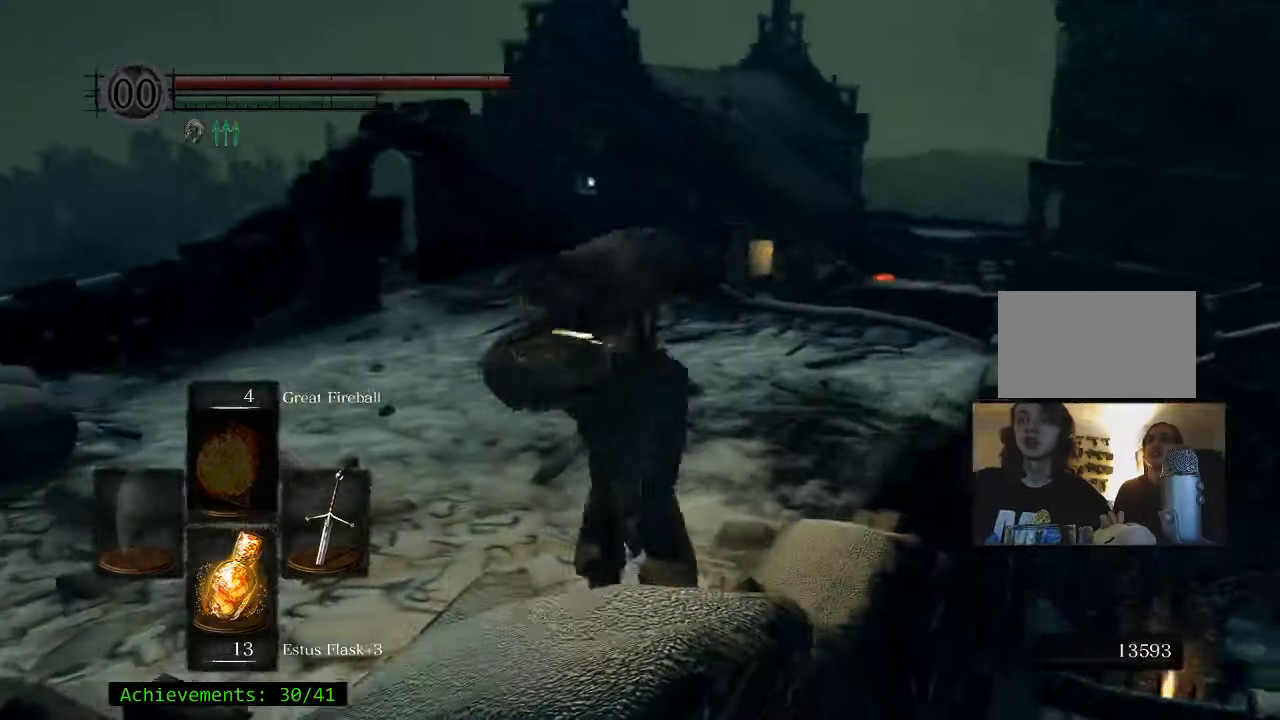
{"keys": [], "events": [[316, "a", "up"]]}
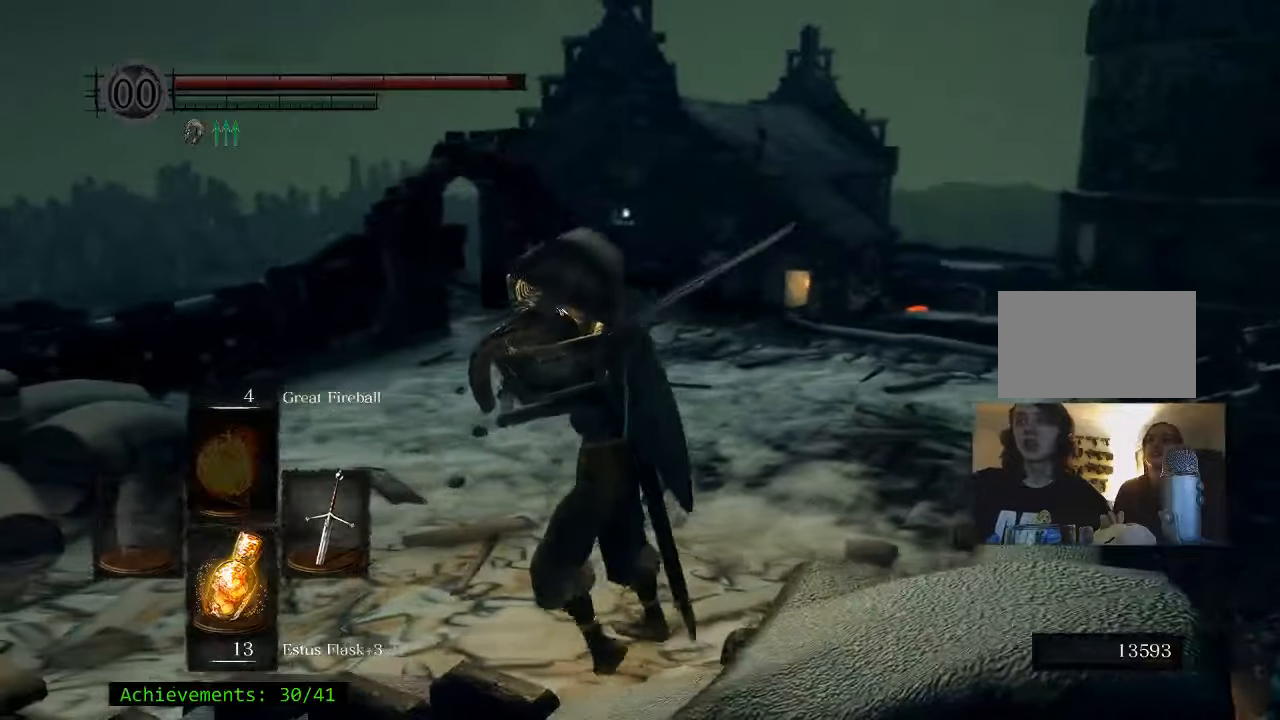
{"keys": [], "events": [[183, "a", "down"], [367, "a", "up"]]}
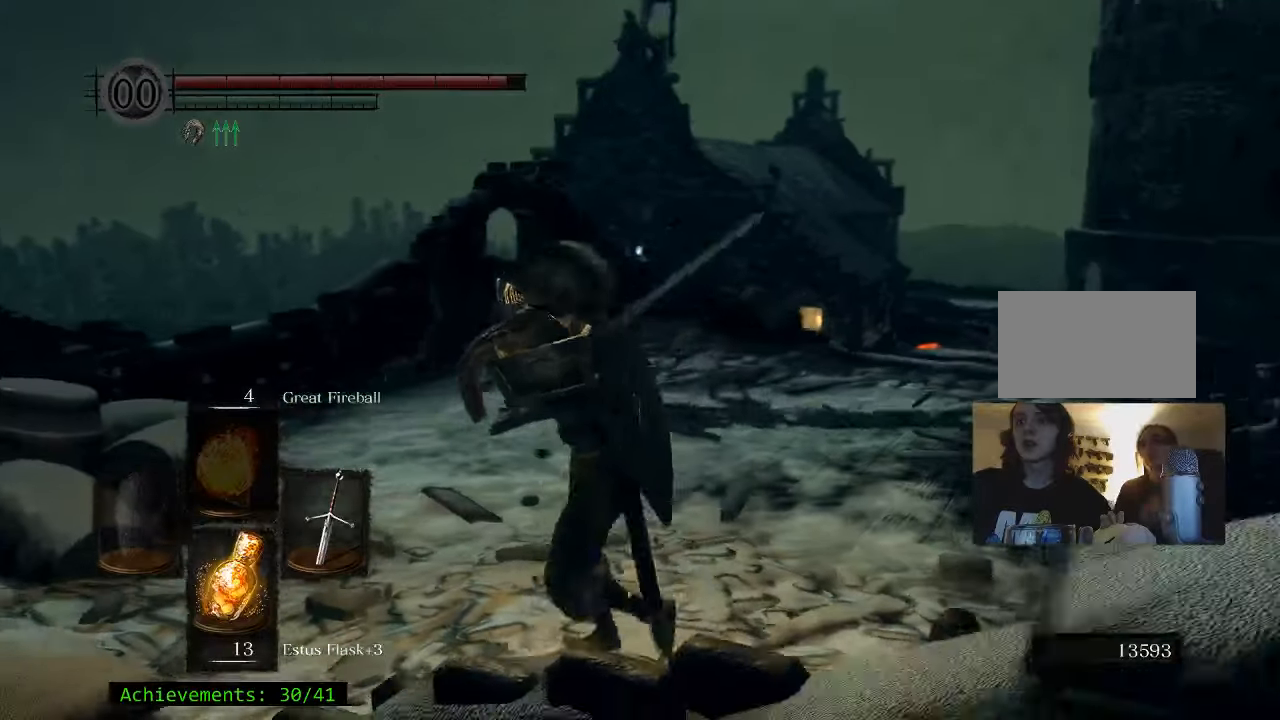
{"keys": ["a", "w"], "events": [[17, "w", "down"], [350, "a", "down"]]}
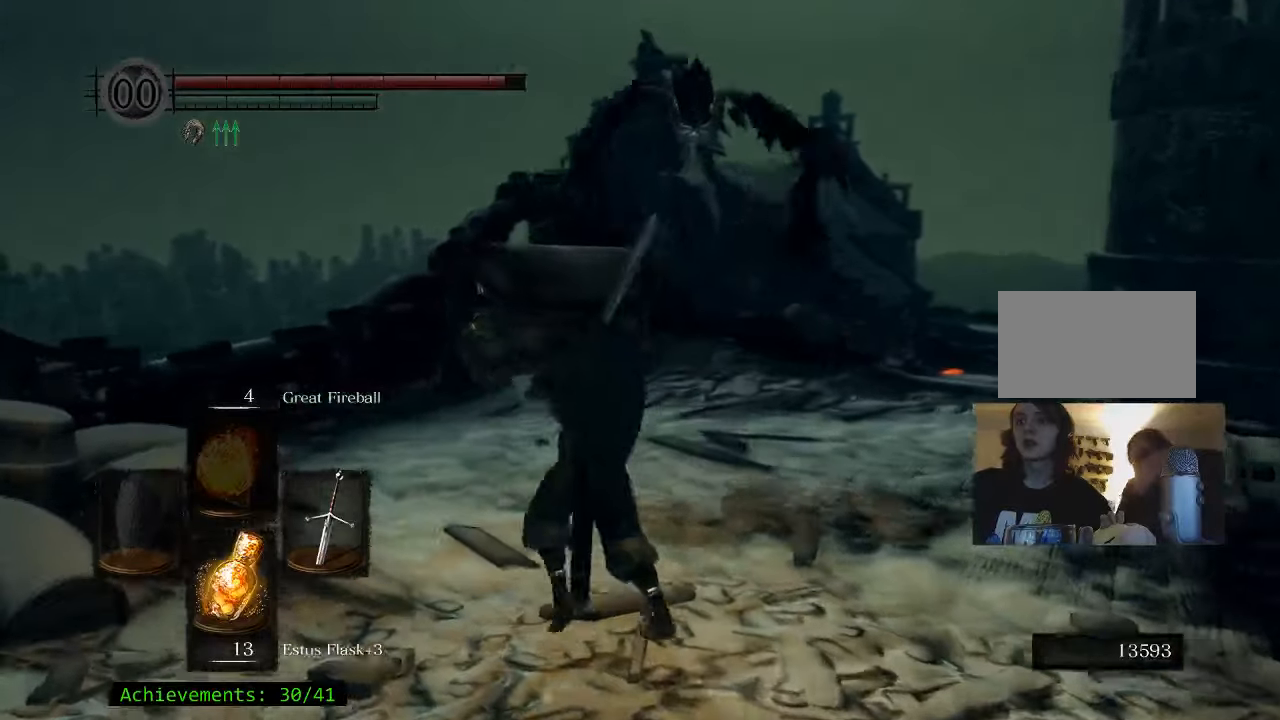
{"keys": ["w"], "events": [[83, "a", "up"]]}
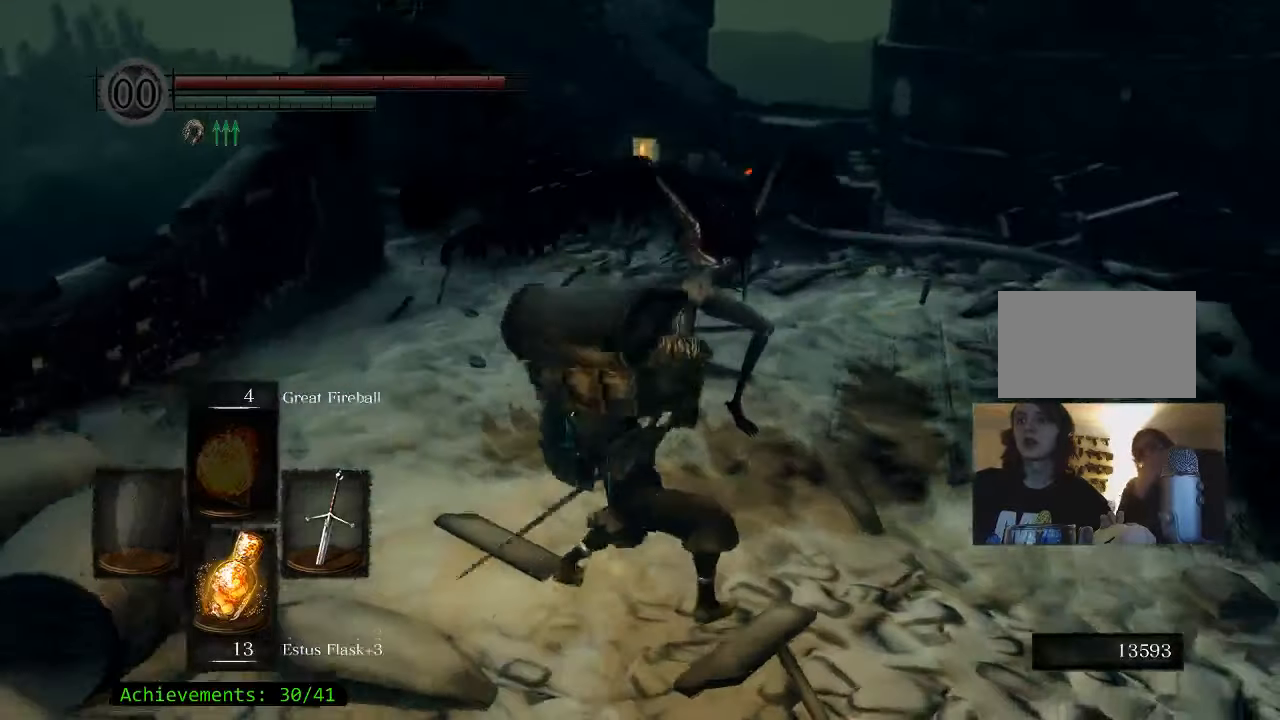
{"keys": ["w"], "events": []}
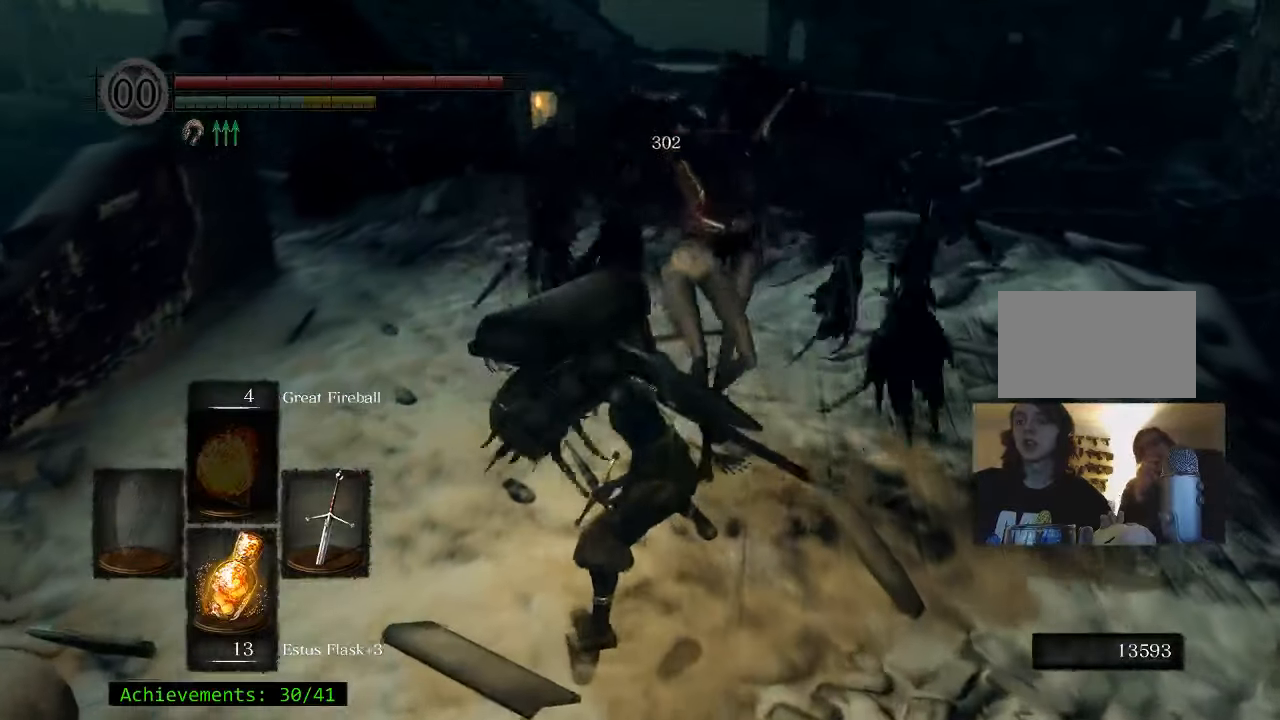
{"keys": ["shift", "w"], "events": [[100, "shift", "down"]]}
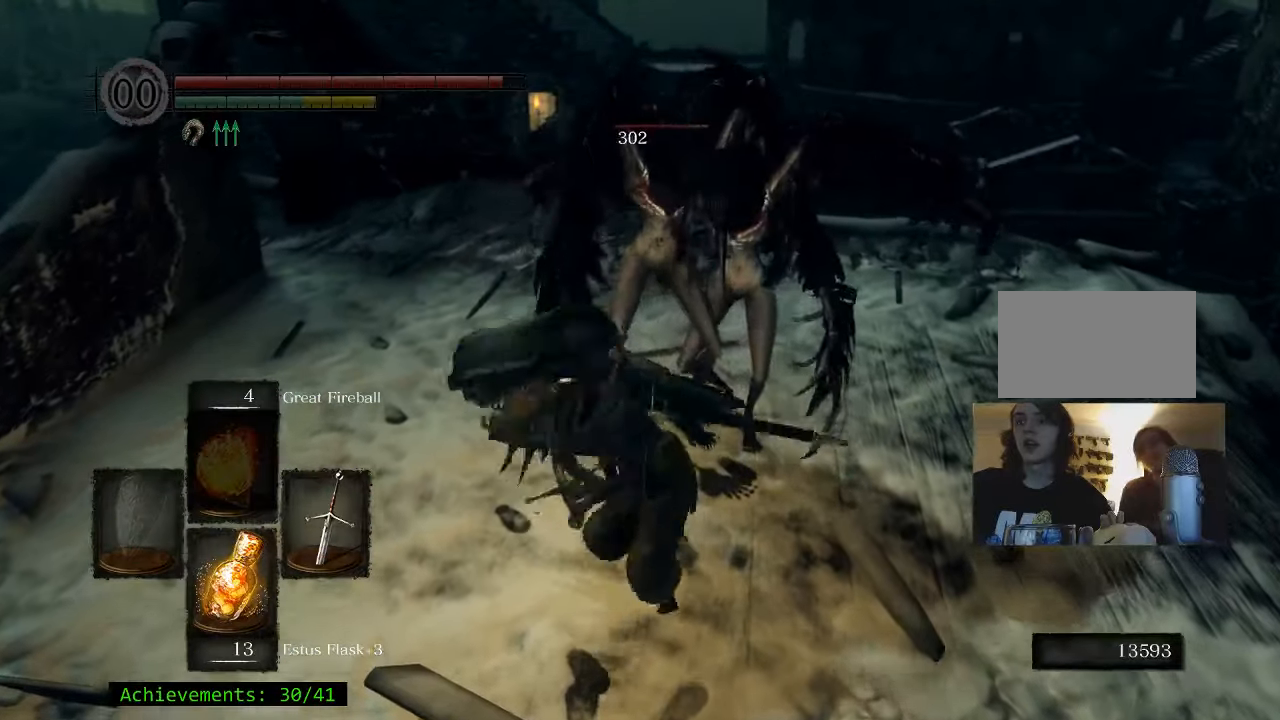
{"keys": ["shift", "w"], "events": []}